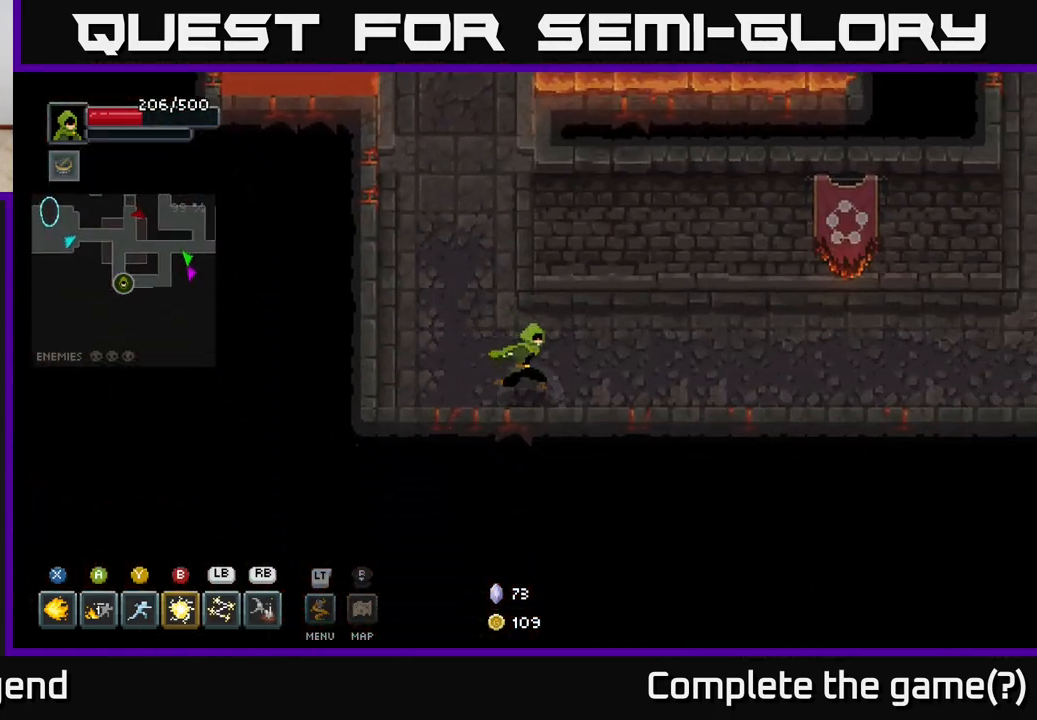
Gameplay with a controller (Xbox layout); each line is a JSON object with the inputs held at the frame after it. "events" lists button and stick changes between this image and that frame as [ms after this image, input, new state], when the widget could be followed in between.
{"buttons": [], "left_stick": "right", "right_stick": "center", "events": [[17, "left_stick", "right"]]}
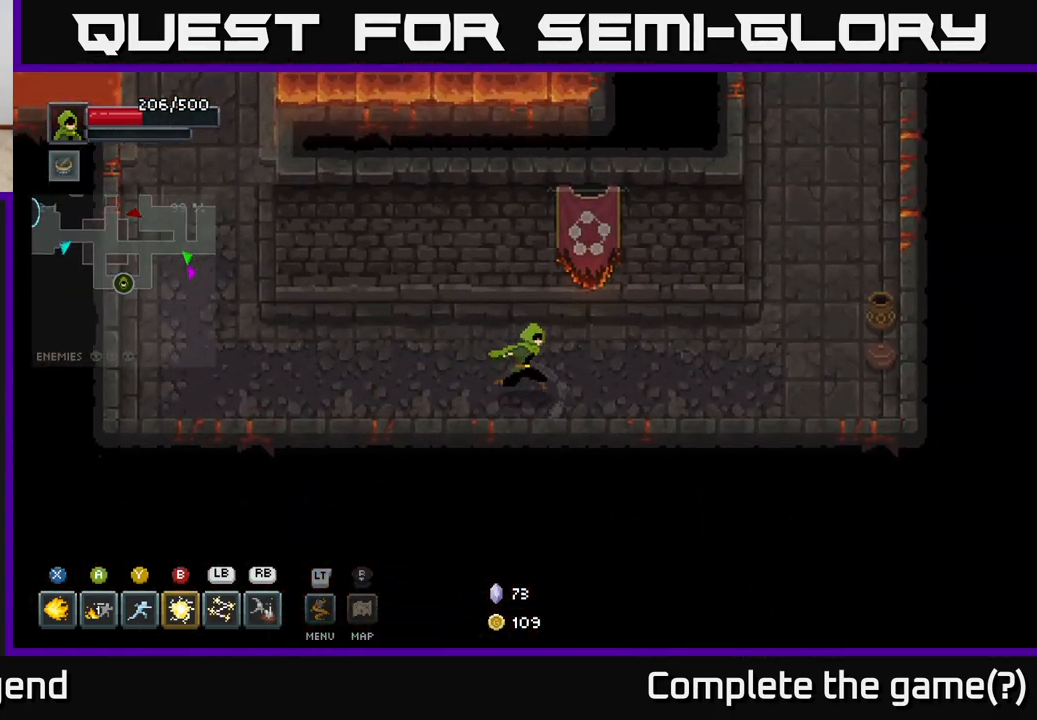
{"buttons": [], "left_stick": "left", "right_stick": "center", "events": [[117, "left_stick", "up-left"], [183, "left_stick", "left"]]}
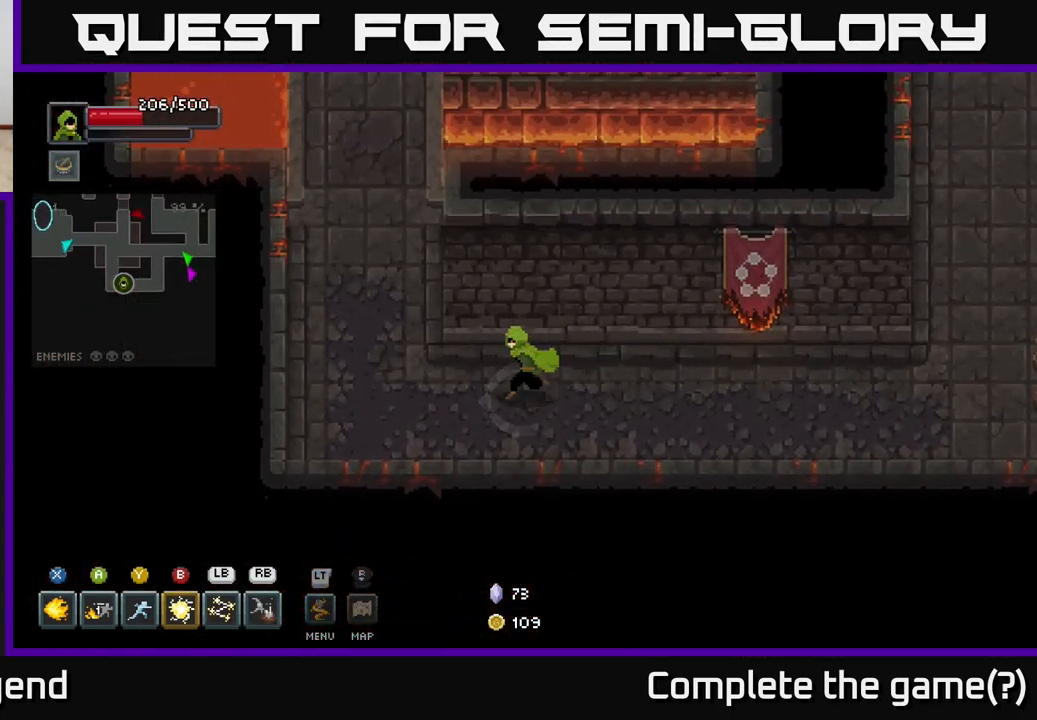
{"buttons": [], "left_stick": "up", "right_stick": "center", "events": [[117, "left_stick", "up-left"], [450, "left_stick", "up"]]}
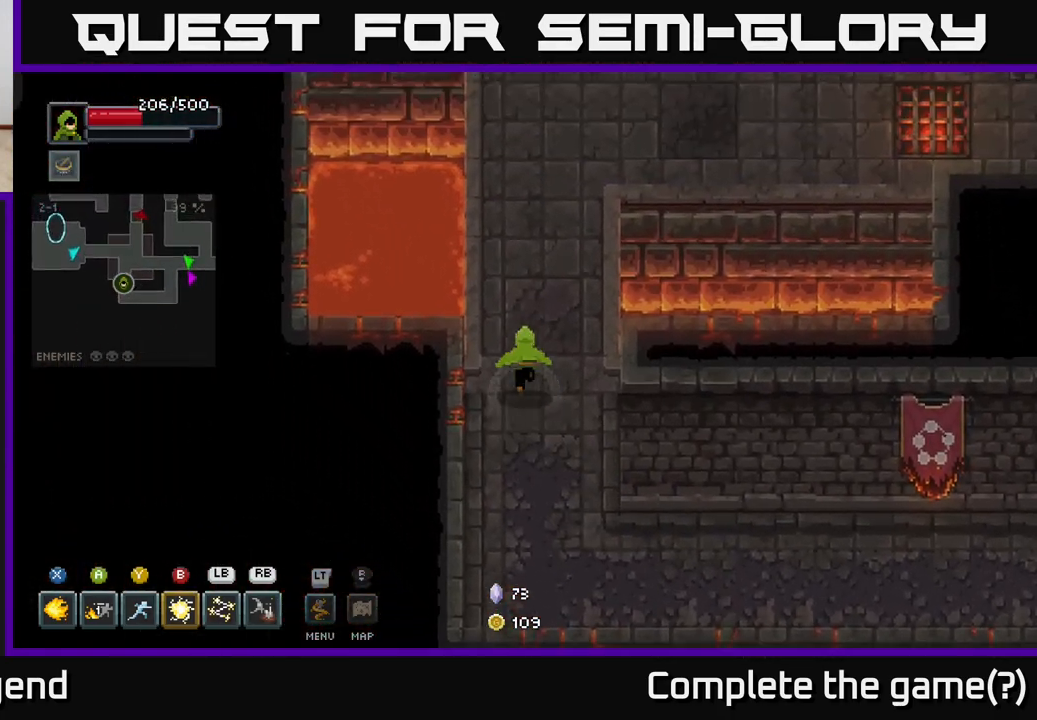
{"buttons": [], "left_stick": "up", "right_stick": "center", "events": []}
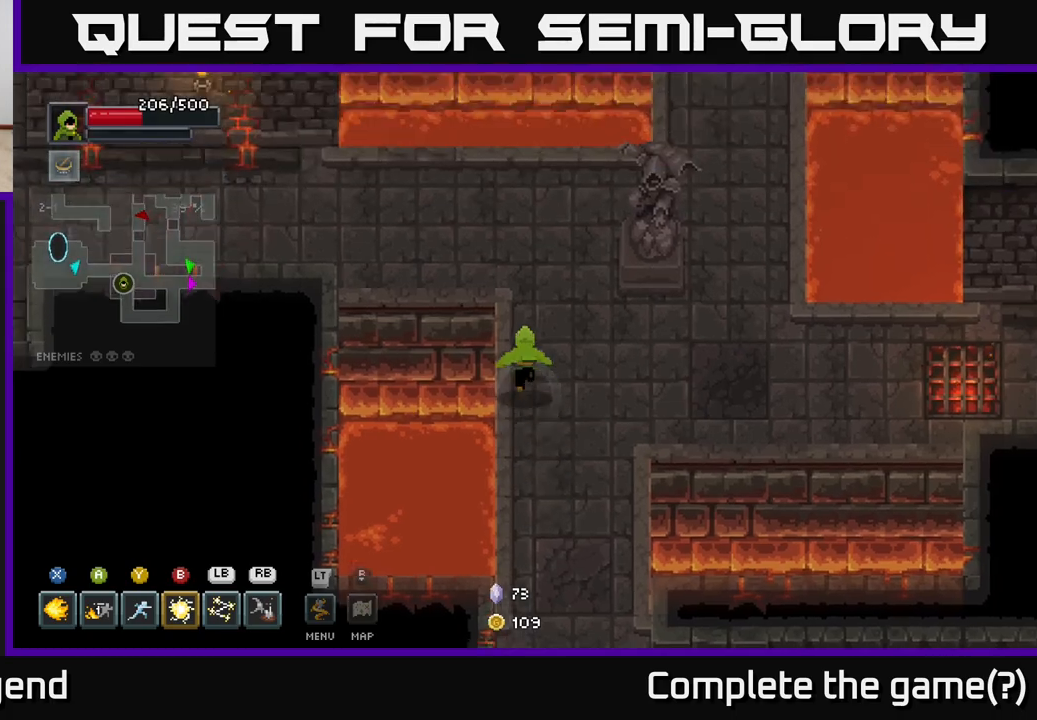
{"buttons": [], "left_stick": "left", "right_stick": "center", "events": [[183, "left_stick", "up-left"], [367, "left_stick", "left"]]}
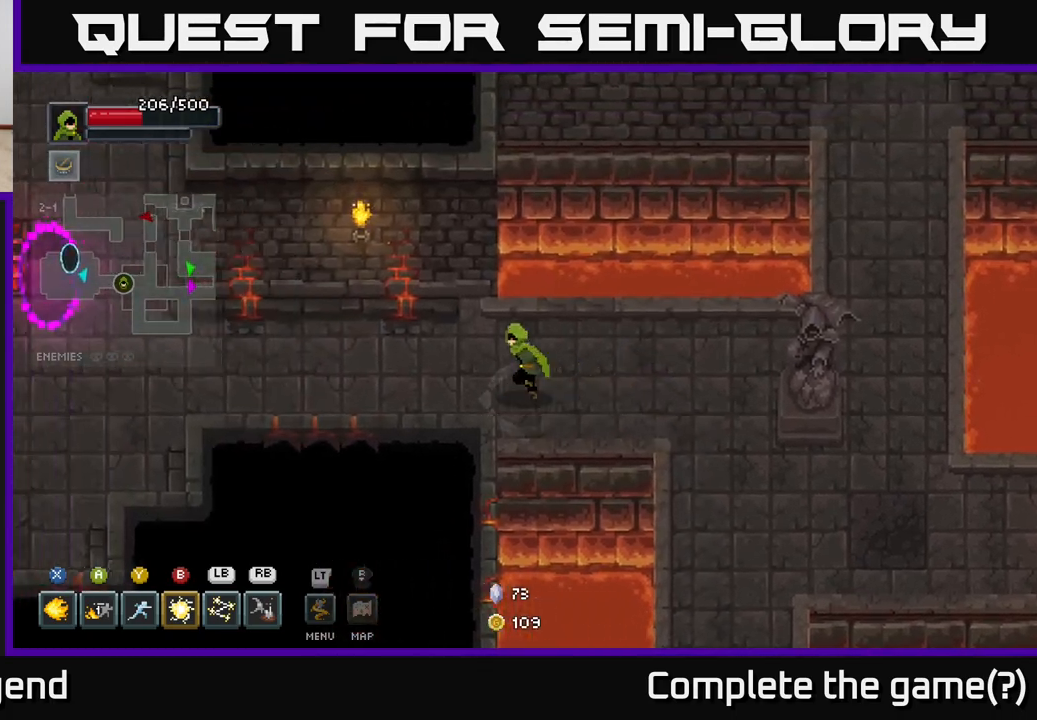
{"buttons": [], "left_stick": "left", "right_stick": "center", "events": []}
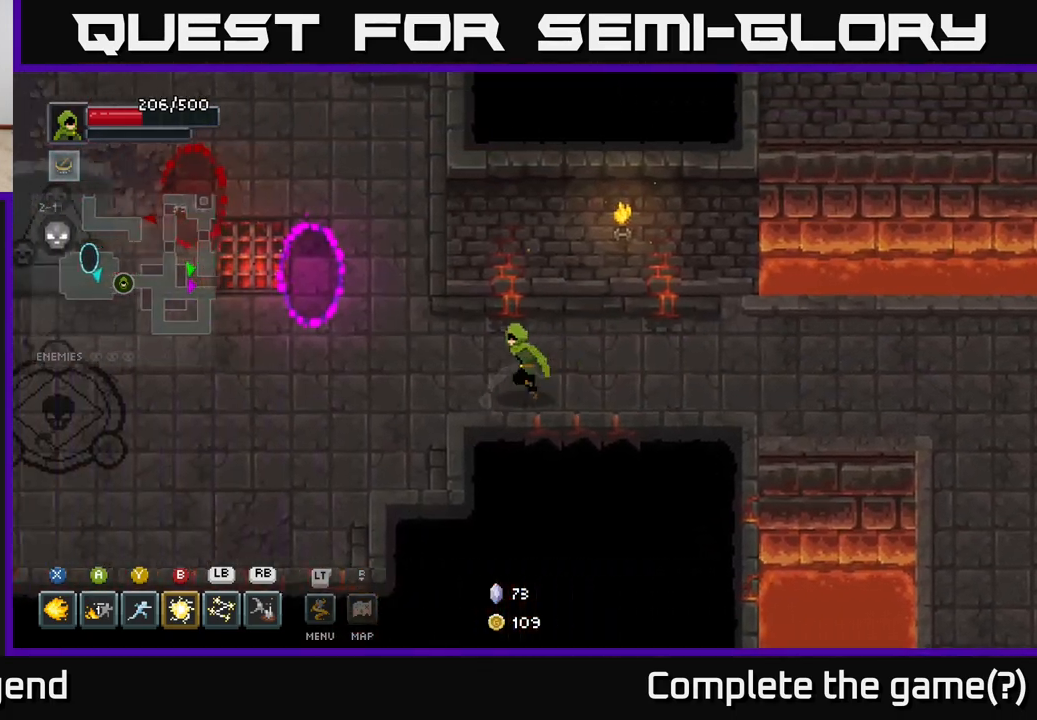
{"buttons": [], "left_stick": "left", "right_stick": "center", "events": []}
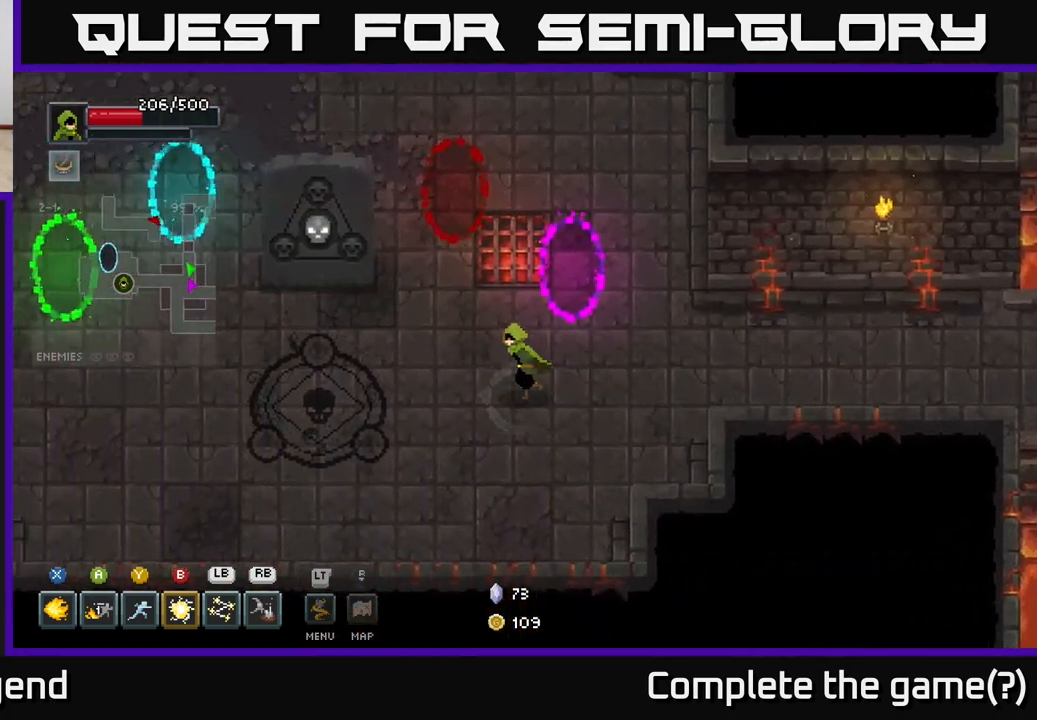
{"buttons": [], "left_stick": "left", "right_stick": "center", "events": [[150, "left_stick", "center"], [500, "left_stick", "left"]]}
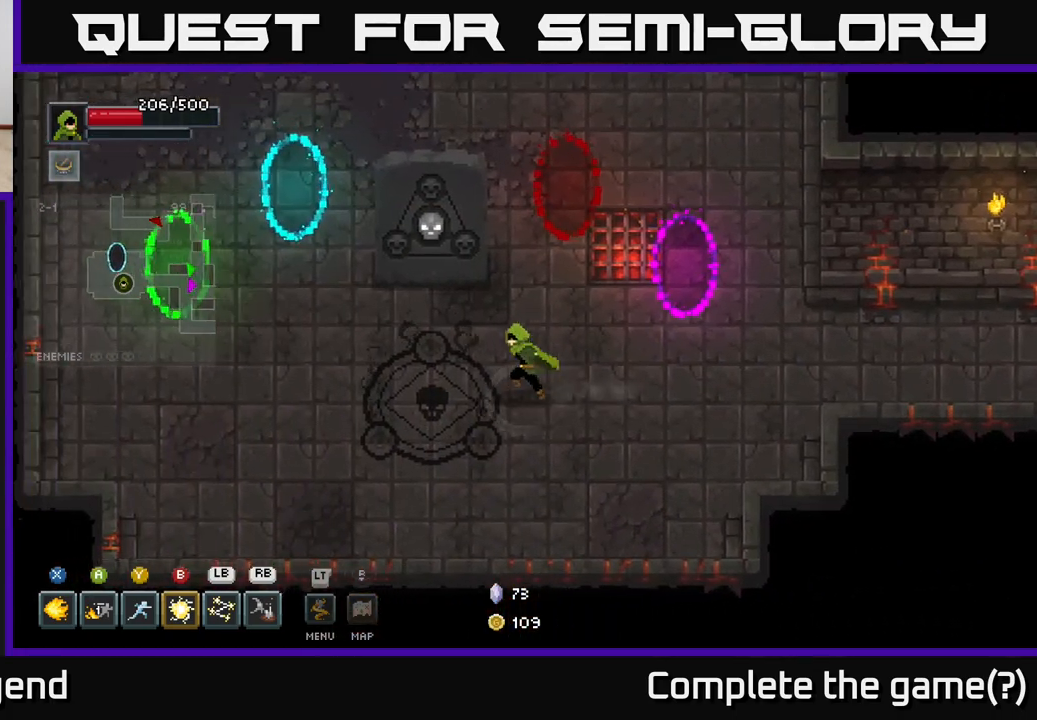
{"buttons": [], "left_stick": "center", "right_stick": "center", "events": [[283, "left_stick", "center"], [300, "X", "down"], [350, "X", "up"]]}
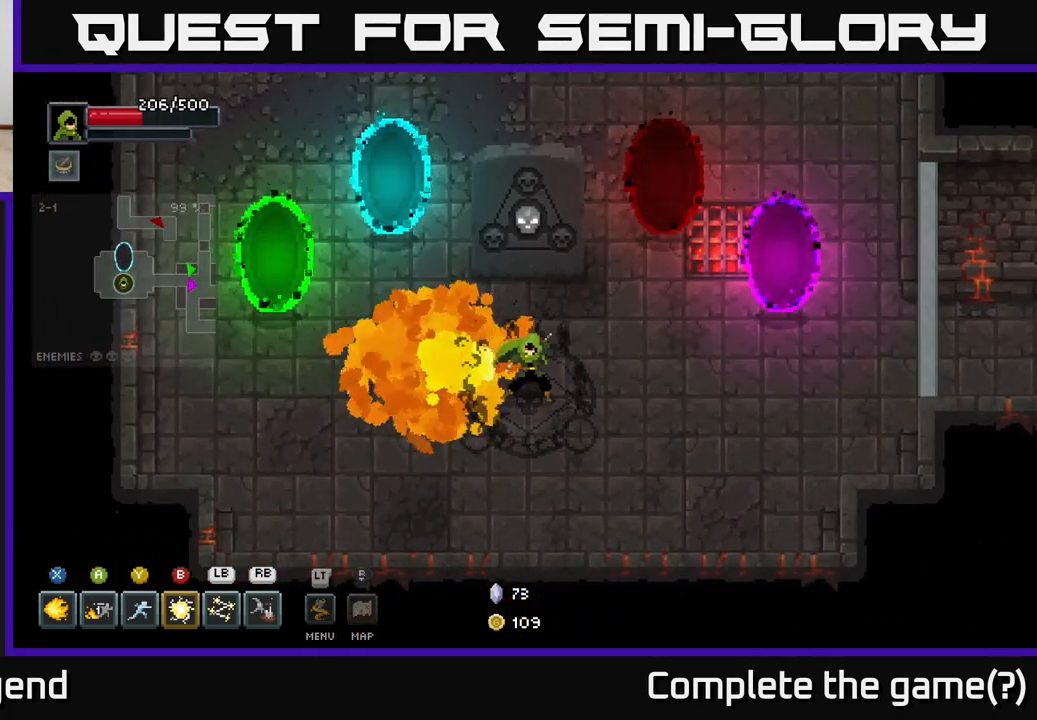
{"buttons": [], "left_stick": "right", "right_stick": "center", "events": [[100, "left_stick", "down-right"], [367, "left_stick", "right"]]}
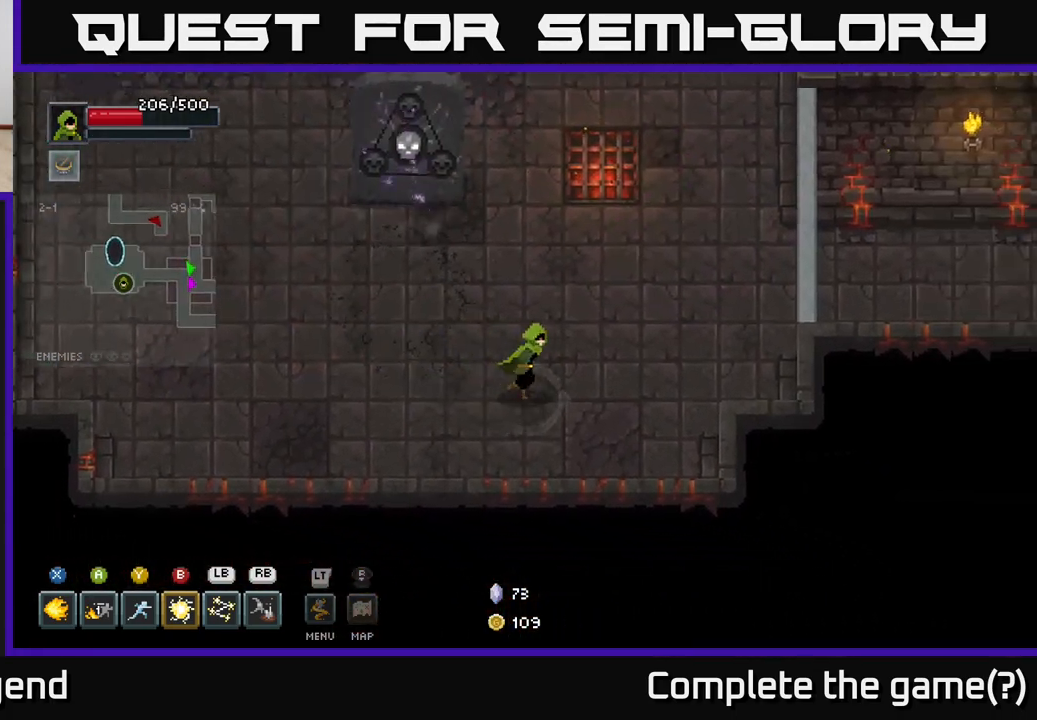
{"buttons": [], "left_stick": "right", "right_stick": "center", "events": []}
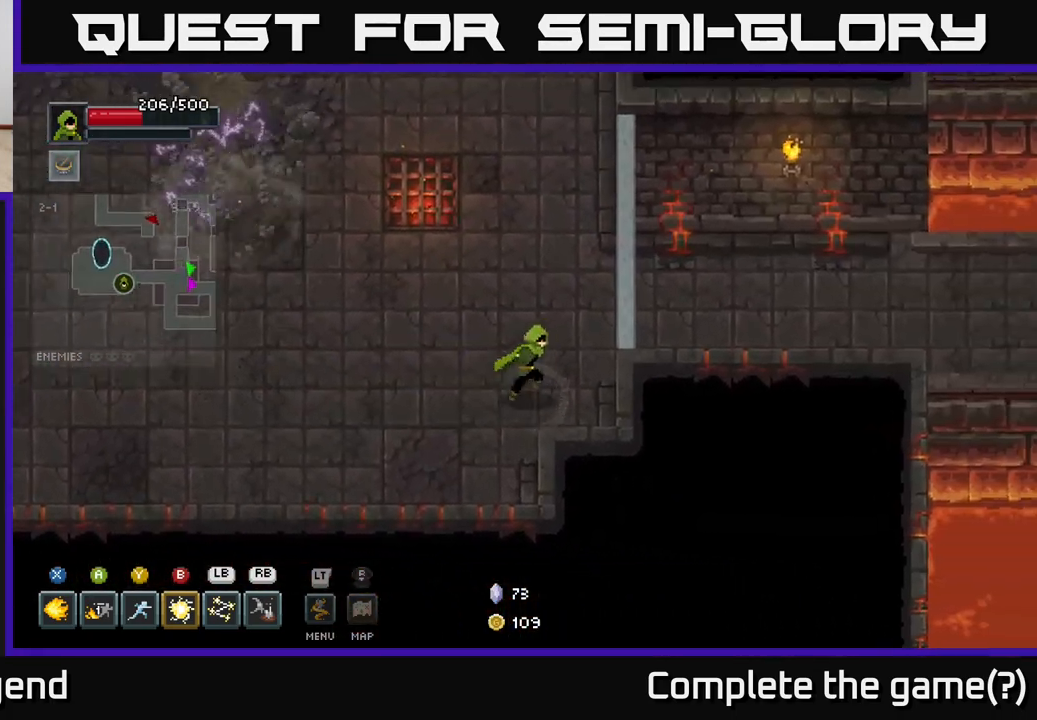
{"buttons": [], "left_stick": "center", "right_stick": "center", "events": [[33, "left_stick", "up-right"], [267, "left_stick", "center"]]}
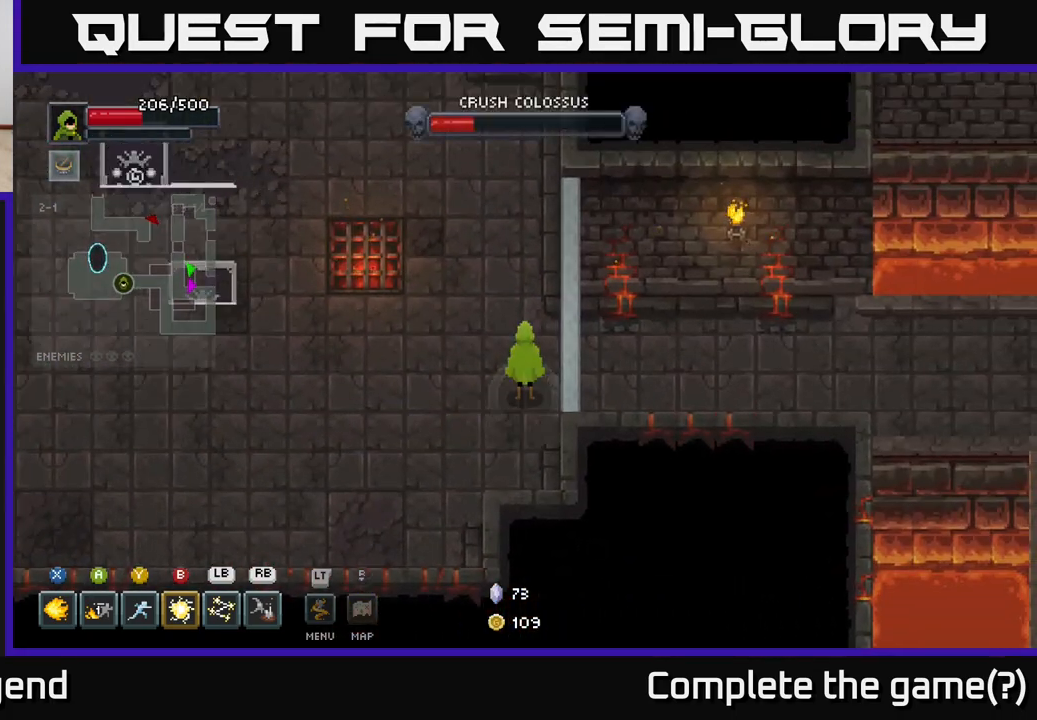
{"buttons": [], "left_stick": "center", "right_stick": "center", "events": []}
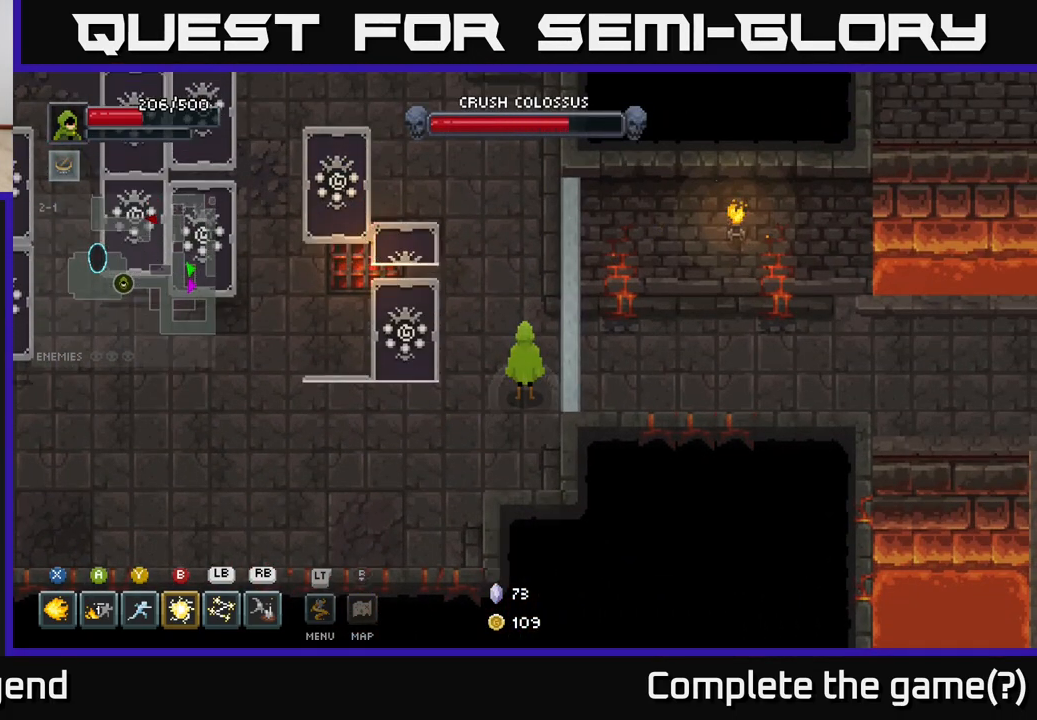
{"buttons": [], "left_stick": "up-left", "right_stick": "center", "events": [[450, "left_stick", "up-left"]]}
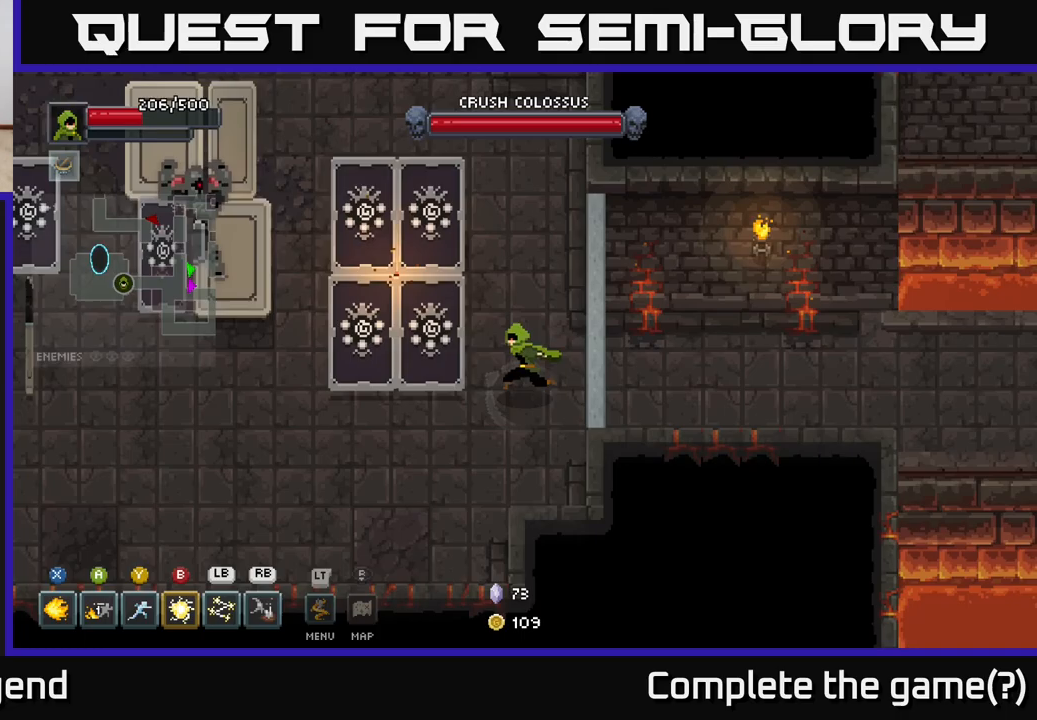
{"buttons": ["X"], "left_stick": "center", "right_stick": "center", "events": [[50, "X", "down"], [267, "left_stick", "center"]]}
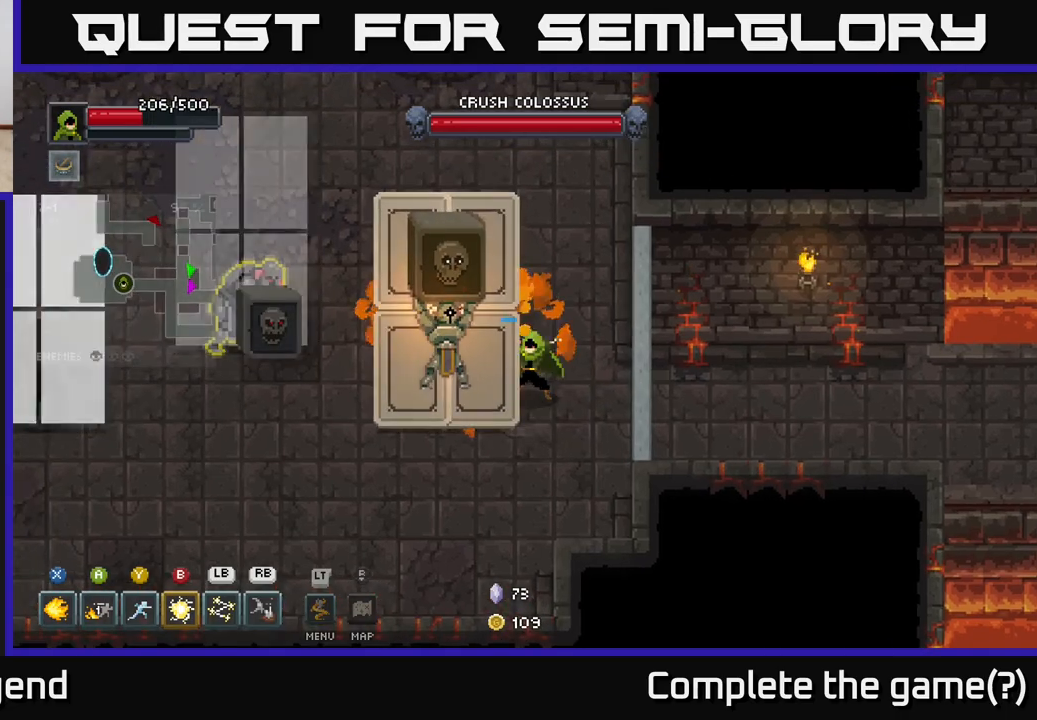
{"buttons": [], "left_stick": "down-left", "right_stick": "center", "events": [[433, "left_stick", "down-left"], [450, "X", "up"]]}
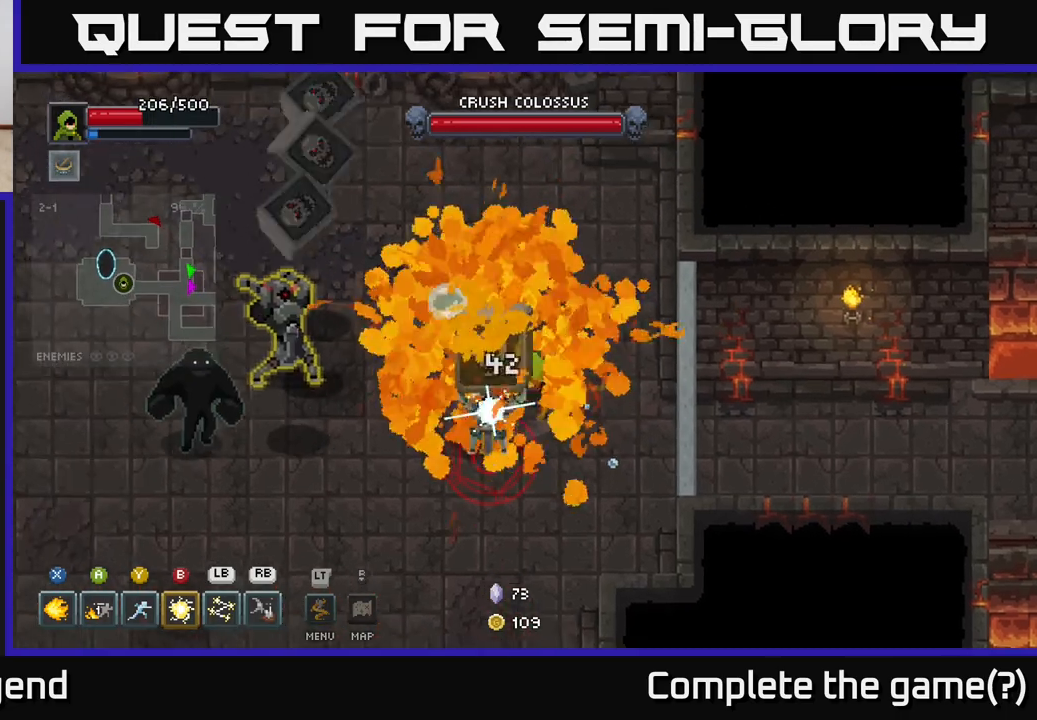
{"buttons": [], "left_stick": "down-left", "right_stick": "center", "events": [[200, "A", "down"], [383, "A", "up"]]}
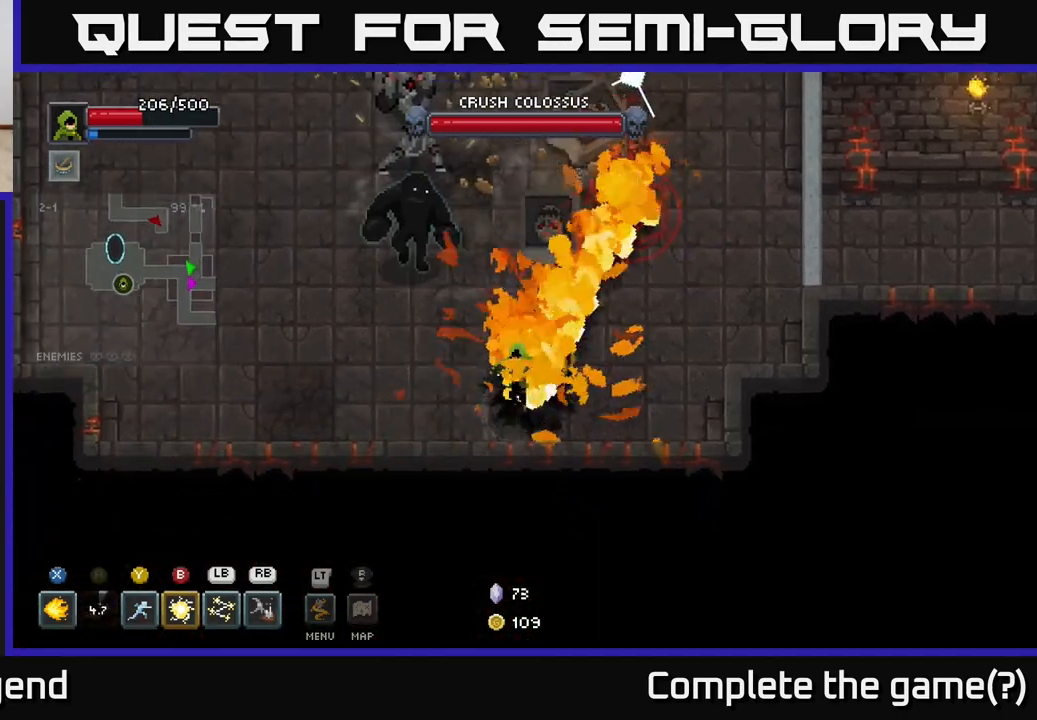
{"buttons": [], "left_stick": "up", "right_stick": "center", "events": [[300, "left_stick", "left"], [483, "left_stick", "up"]]}
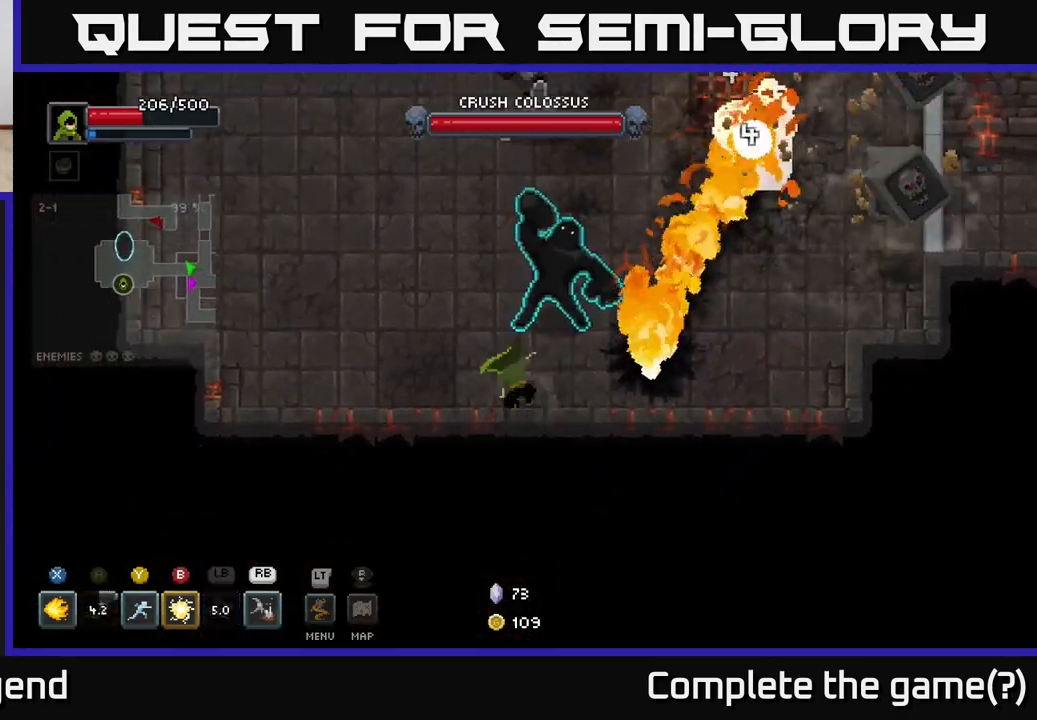
{"buttons": ["A"], "left_stick": "up-left", "right_stick": "center", "events": [[17, "left_stick", "up-right"], [33, "L1", "down"], [100, "Y", "down"], [117, "L1", "up"], [117, "Y", "up"], [167, "left_stick", "center"], [250, "left_stick", "up-left"], [283, "A", "down"], [417, "A", "up"], [467, "A", "down"]]}
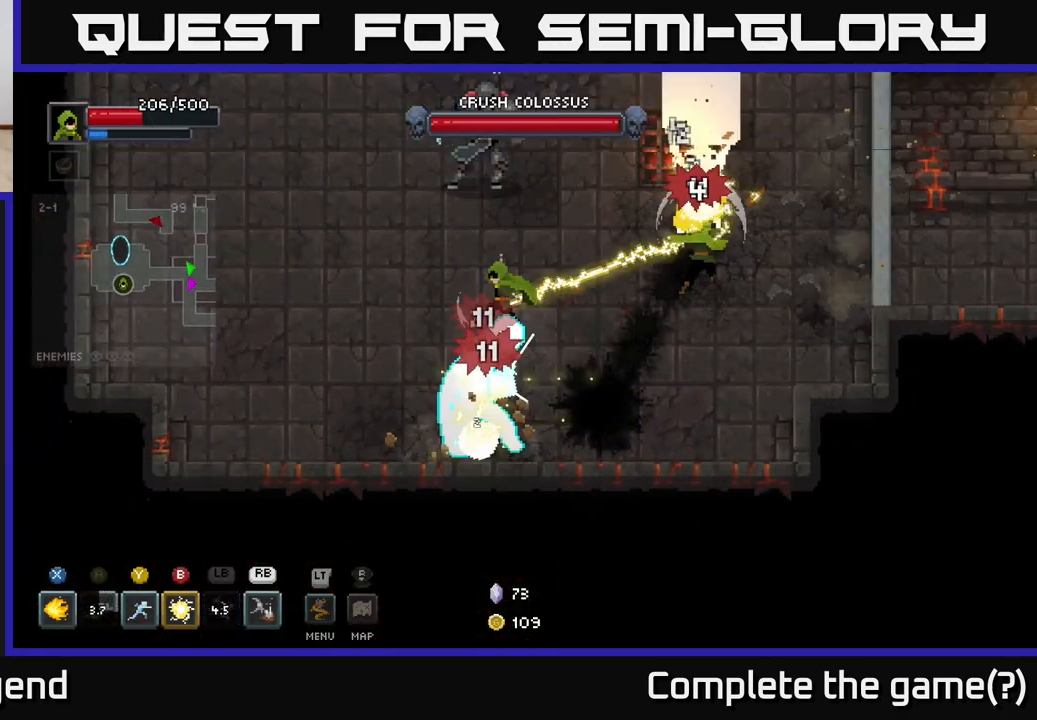
{"buttons": [], "left_stick": "up-left", "right_stick": "center", "events": [[83, "A", "up"]]}
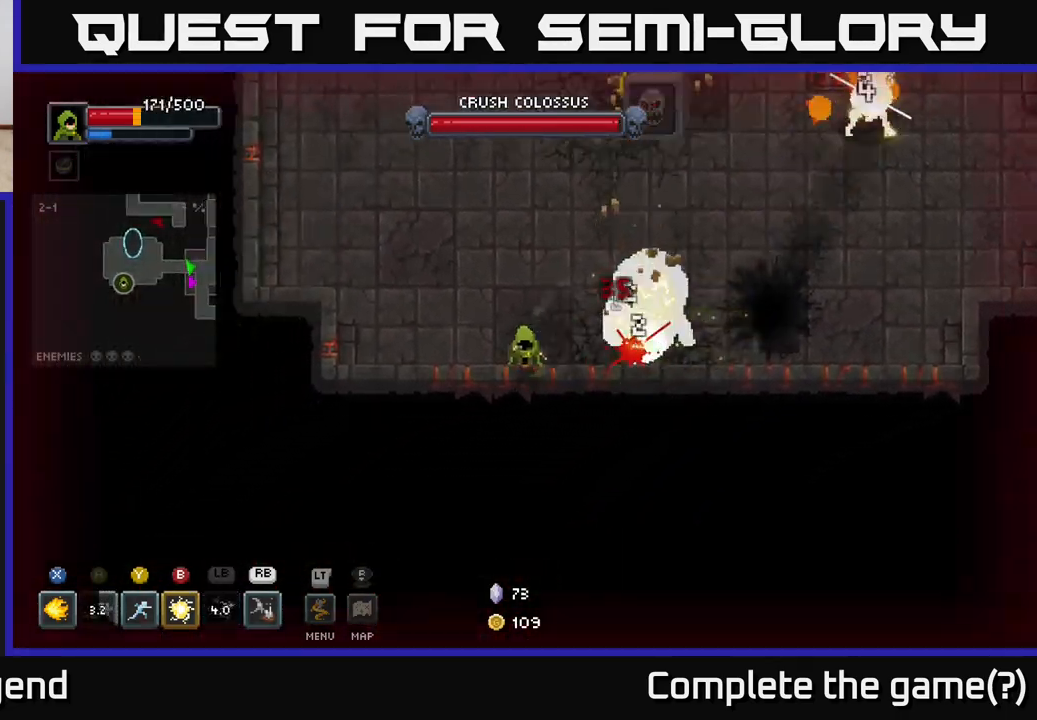
{"buttons": [], "left_stick": "center", "right_stick": "center", "events": [[233, "left_stick", "right"], [300, "R1", "down"], [400, "R1", "up"], [467, "left_stick", "center"]]}
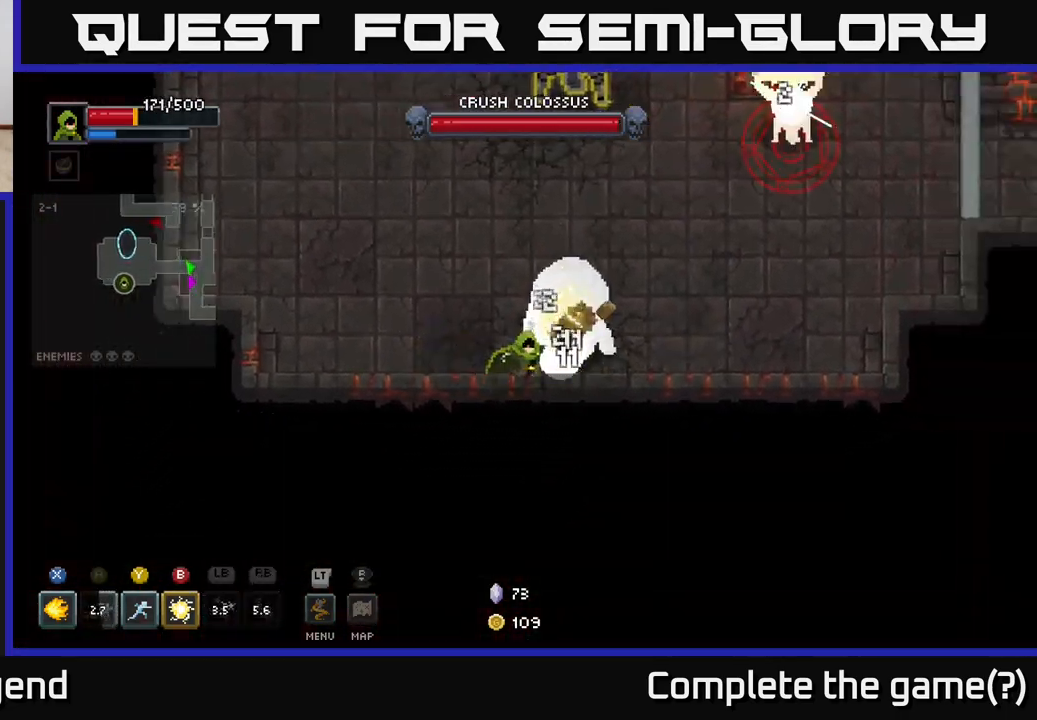
{"buttons": [], "left_stick": "up-right", "right_stick": "center", "events": [[483, "left_stick", "up-right"]]}
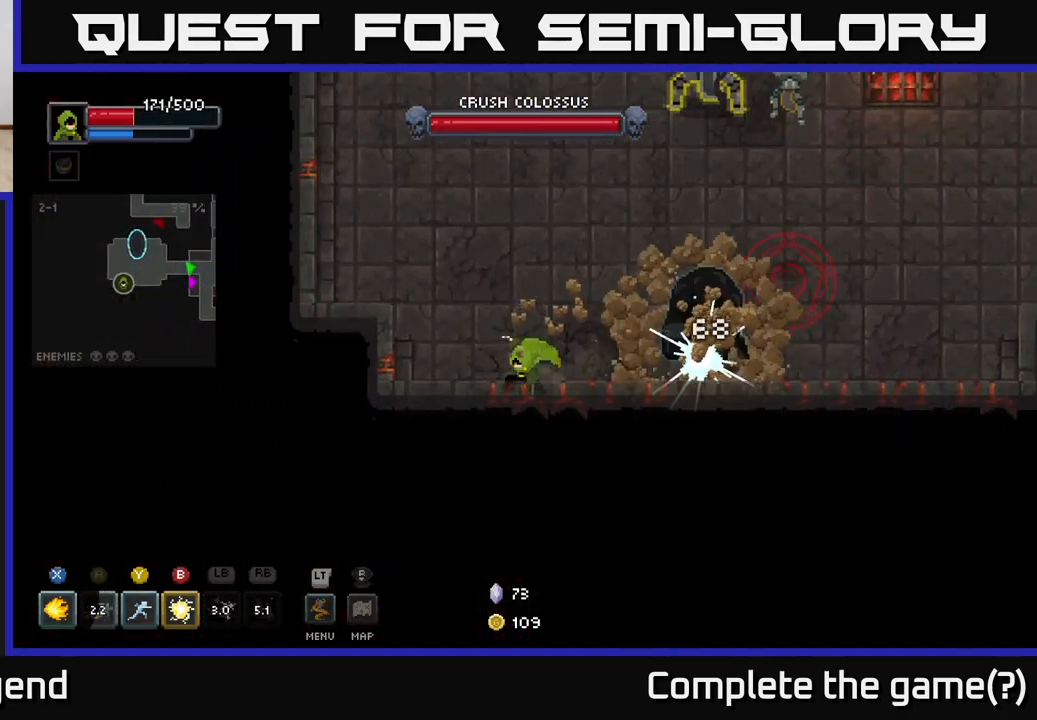
{"buttons": ["X"], "left_stick": "right", "right_stick": "center", "events": [[67, "left_stick", "right"], [117, "X", "down"]]}
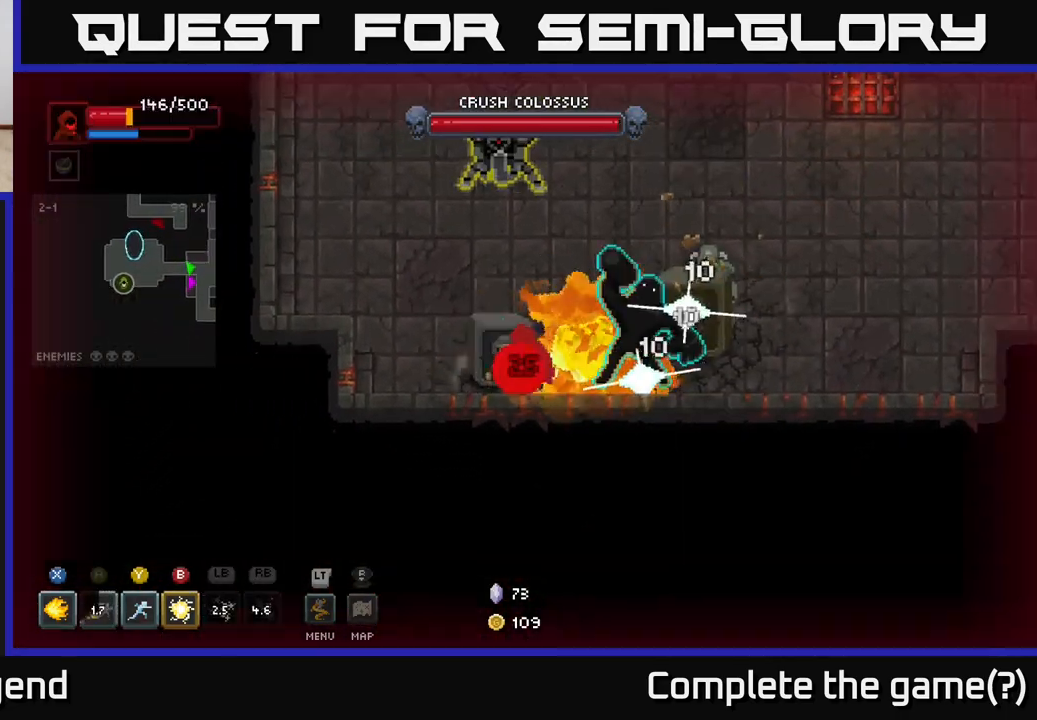
{"buttons": ["X"], "left_stick": "up-right", "right_stick": "center", "events": [[267, "left_stick", "up-right"]]}
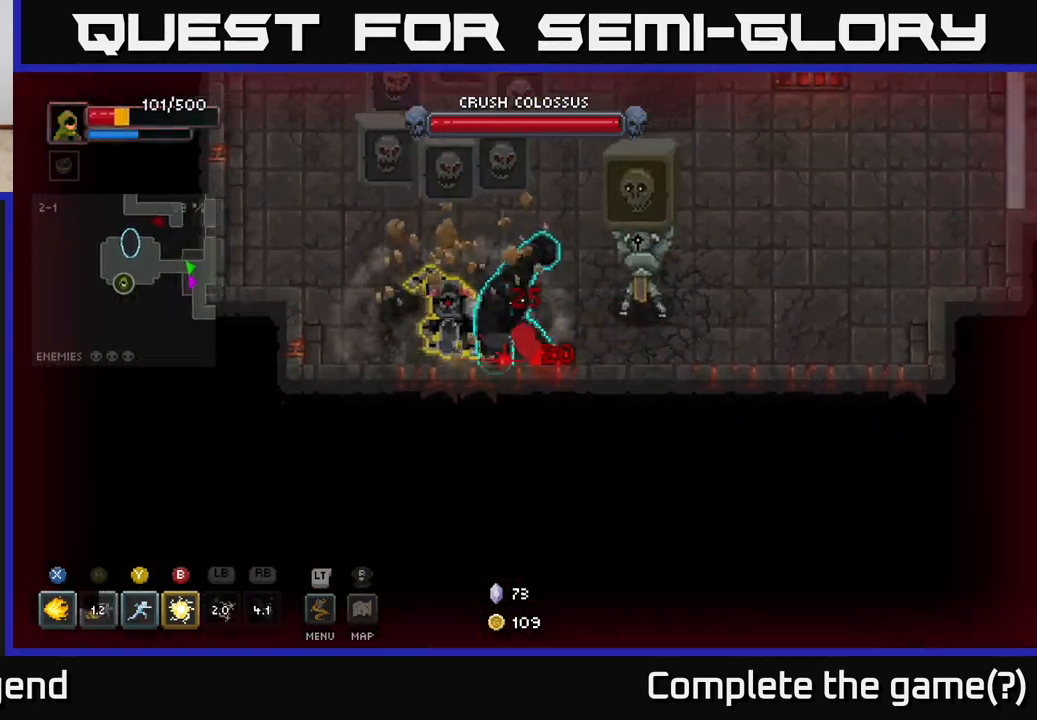
{"buttons": ["A"], "left_stick": "up-right", "right_stick": "center", "events": [[33, "A", "down"], [50, "X", "up"], [133, "A", "up"], [200, "A", "down"], [283, "A", "up"], [333, "A", "down"], [417, "A", "up"], [483, "A", "down"]]}
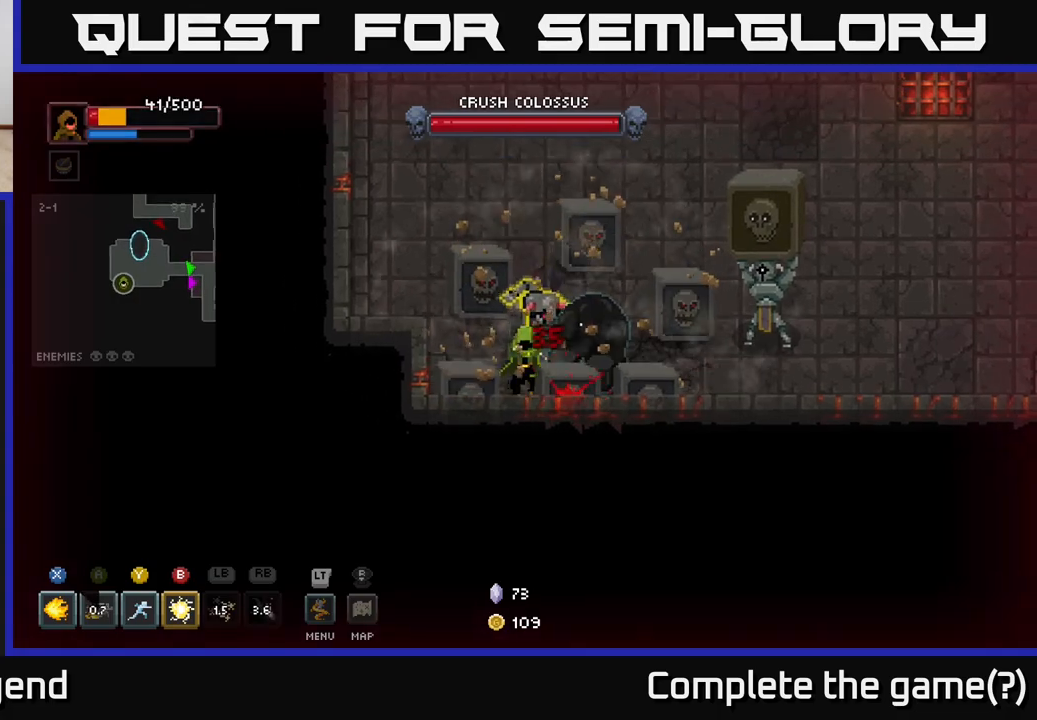
{"buttons": ["A"], "left_stick": "up", "right_stick": "center", "events": [[83, "A", "up"], [133, "A", "down"], [233, "A", "up"], [233, "left_stick", "up"], [317, "A", "down"], [433, "A", "up"], [483, "A", "down"]]}
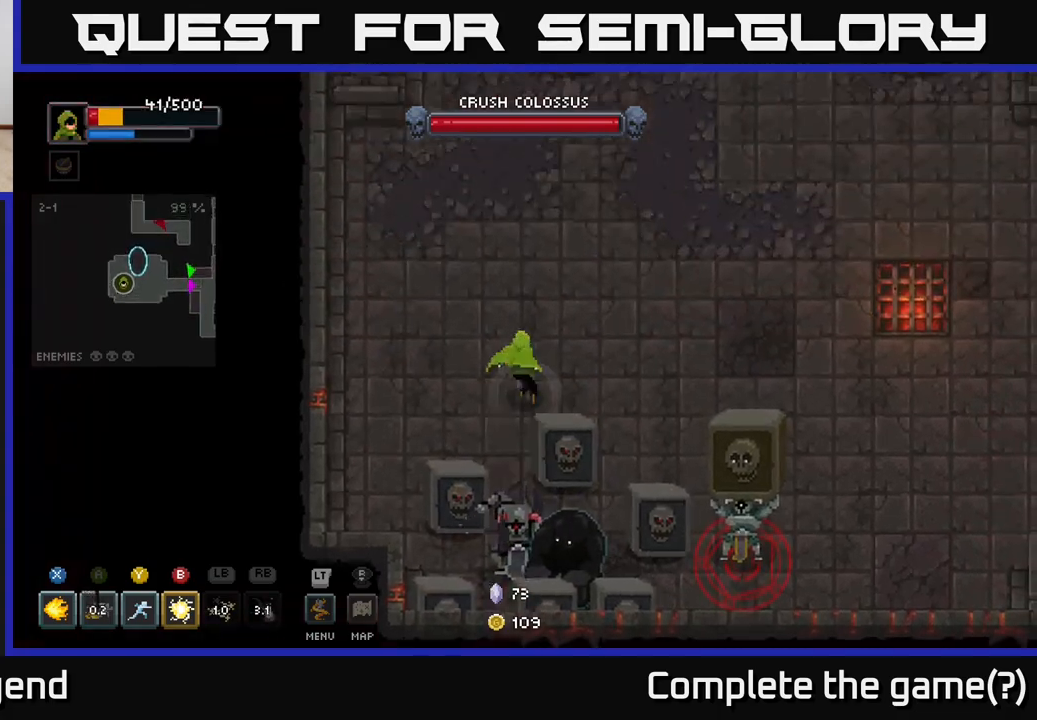
{"buttons": [], "left_stick": "up-right", "right_stick": "center", "events": [[100, "A", "up"], [383, "left_stick", "up-right"]]}
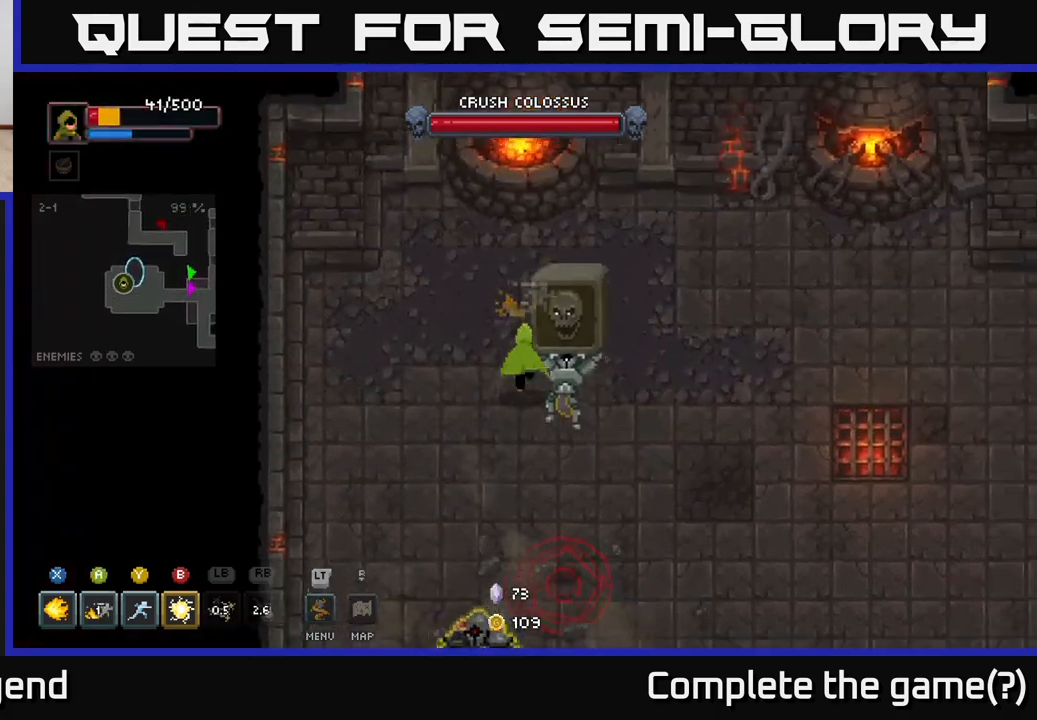
{"buttons": [], "left_stick": "down", "right_stick": "center", "events": [[500, "left_stick", "down"]]}
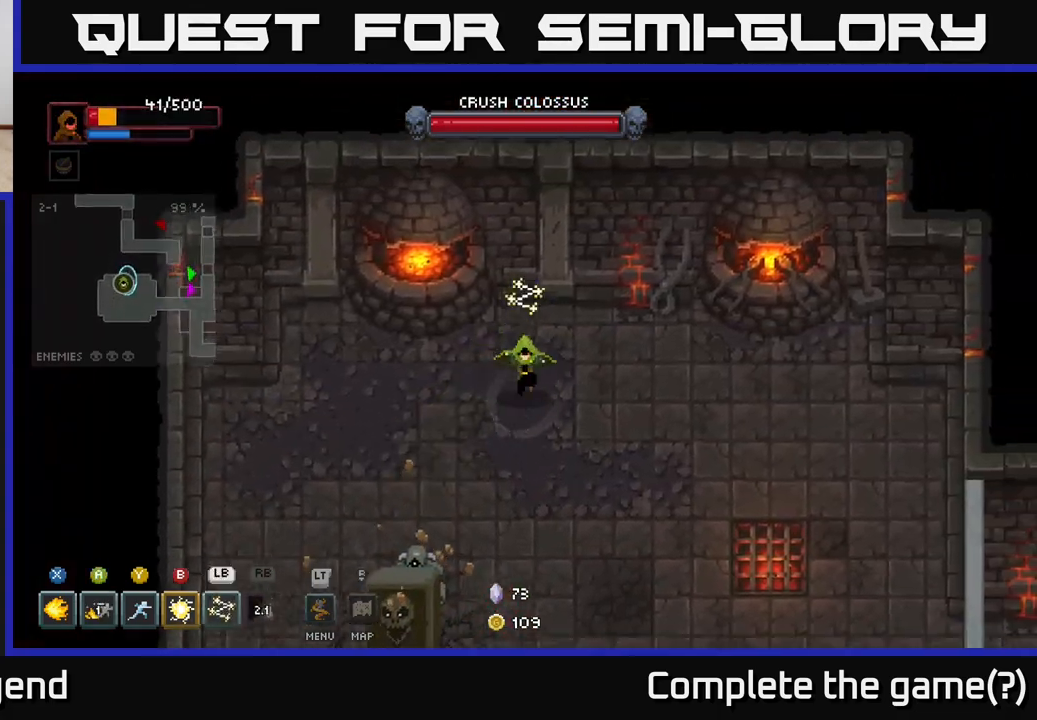
{"buttons": [], "left_stick": "center", "right_stick": "center", "events": [[17, "left_stick", "down-left"], [67, "B", "down"], [167, "B", "up"], [267, "left_stick", "down"], [467, "left_stick", "center"]]}
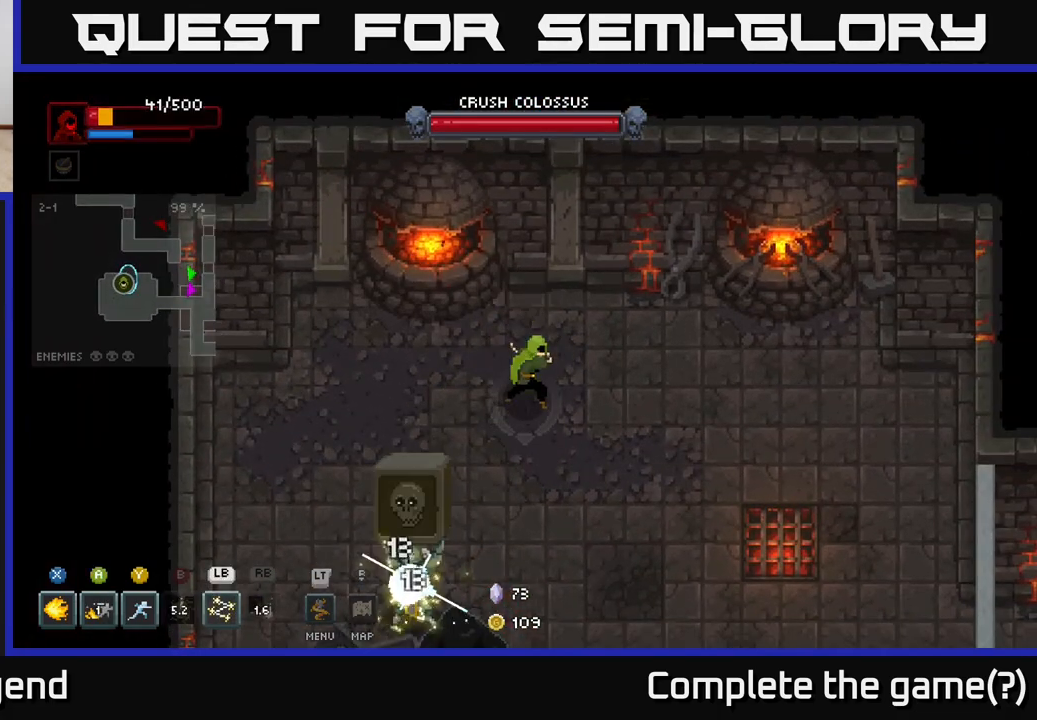
{"buttons": [], "left_stick": "down-right", "right_stick": "center", "events": [[50, "left_stick", "down-right"]]}
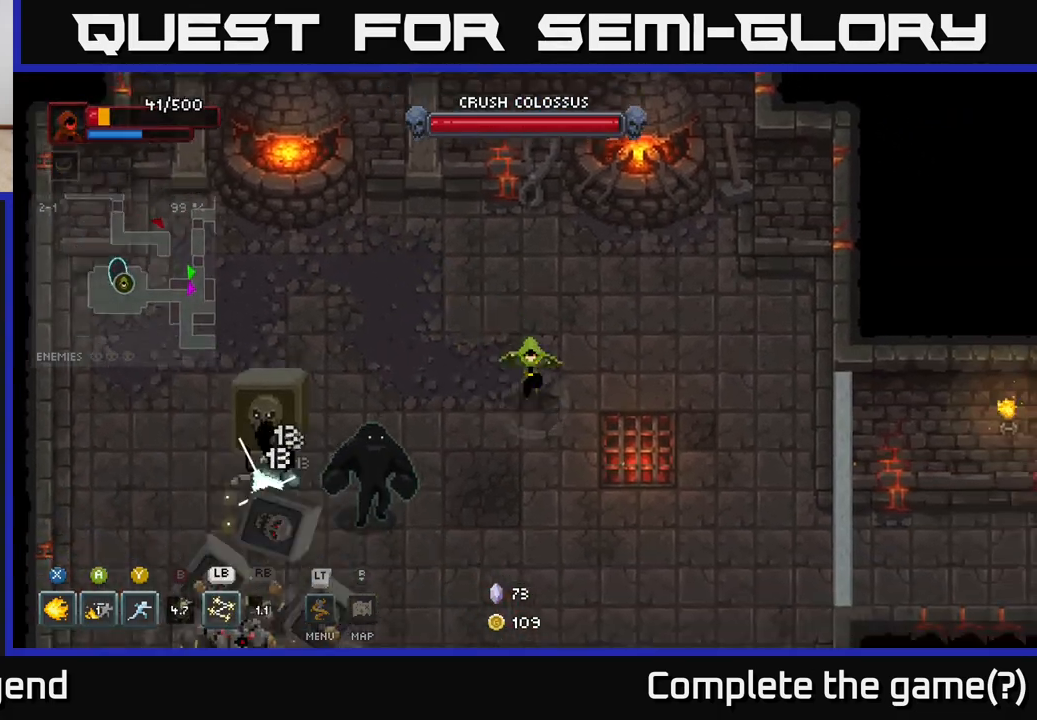
{"buttons": [], "left_stick": "down", "right_stick": "center", "events": [[117, "left_stick", "down"], [283, "A", "down"], [433, "A", "up"]]}